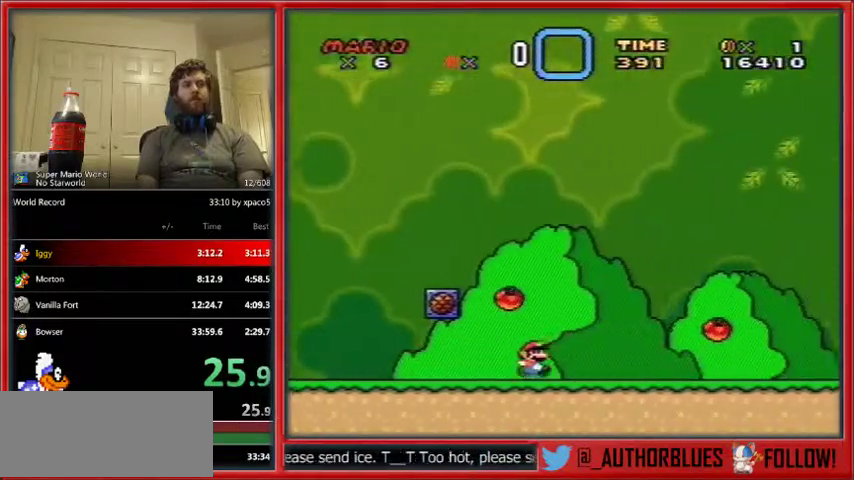
Gameplay with a controller (Nintendo layout); each line is a JSON object with the inputs held at the frame after it. "events" lists button and stick changes between this image and that frame as [ms after this image, input, new state], when the widget could be followed in between. Not read: L1 L3 R1 R3.
{"buttons": ["X", "DPAD_RIGHT"], "events": []}
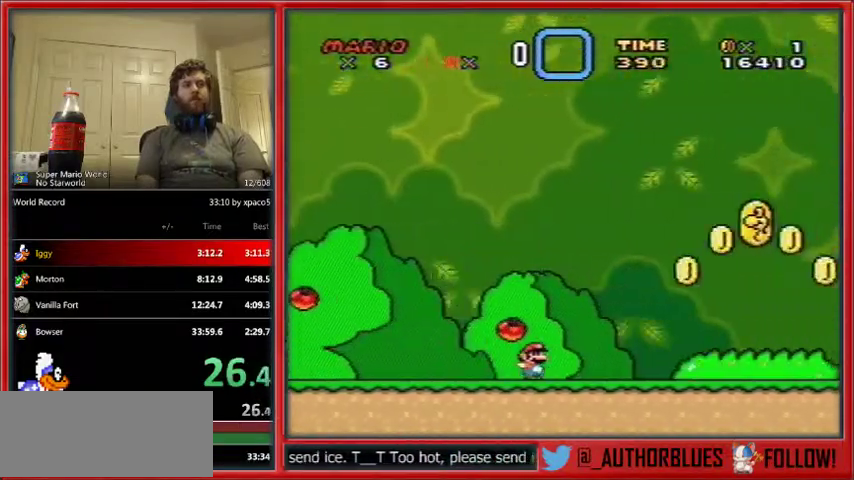
{"buttons": ["X", "DPAD_RIGHT"], "events": []}
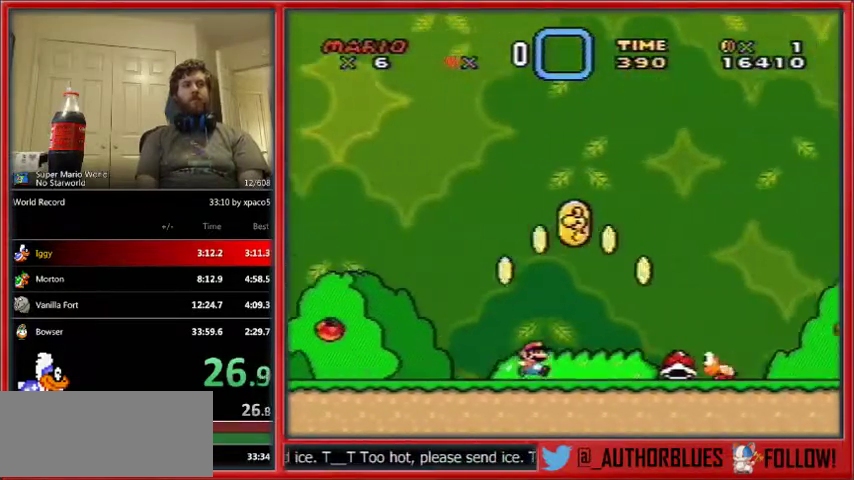
{"buttons": ["X", "DPAD_RIGHT"], "events": [[233, "A", "down"], [333, "A", "up"]]}
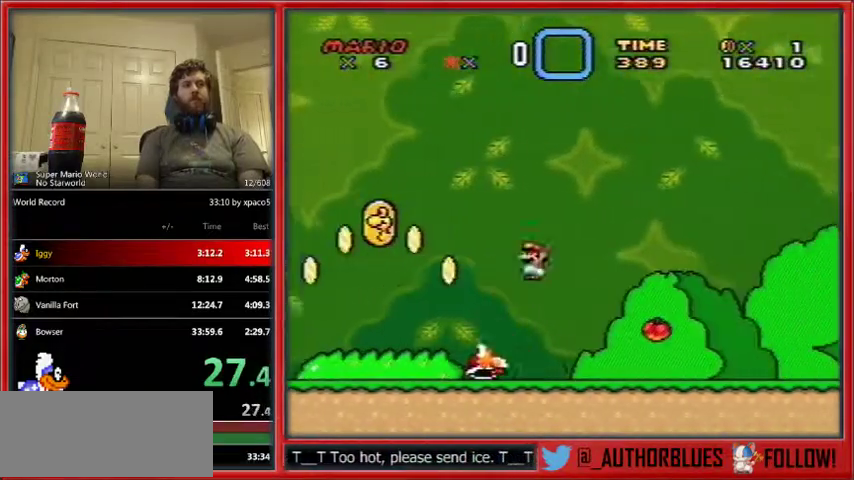
{"buttons": ["X", "DPAD_RIGHT"], "events": []}
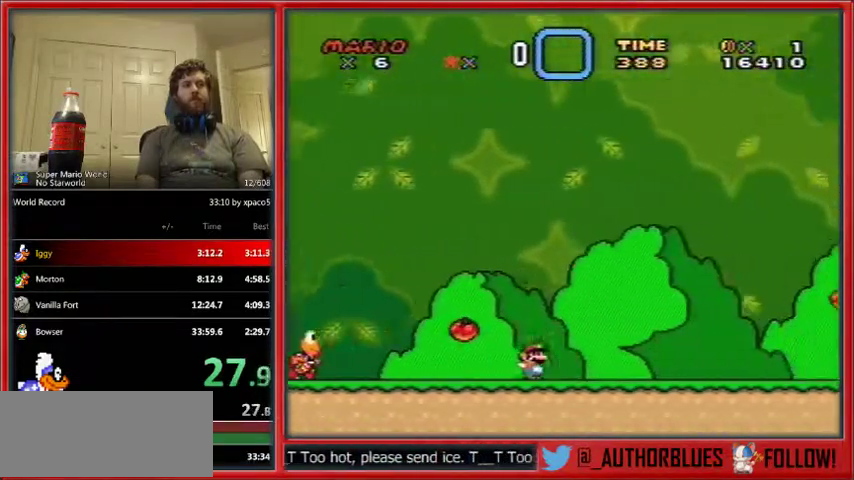
{"buttons": ["X", "DPAD_RIGHT"], "events": []}
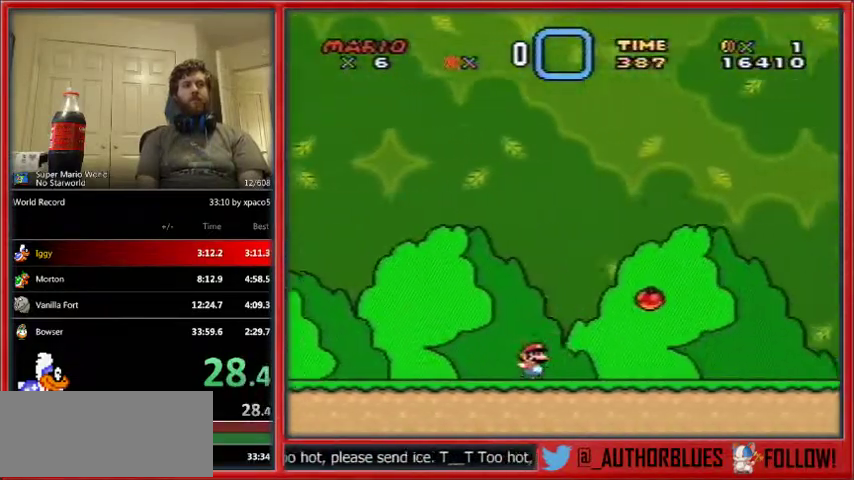
{"buttons": ["X", "DPAD_RIGHT"], "events": [[333, "A", "down"], [433, "A", "up"]]}
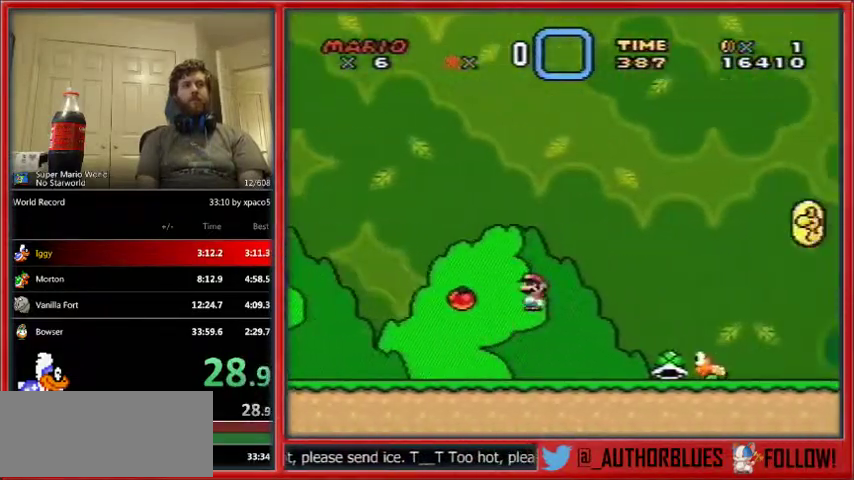
{"buttons": ["X", "DPAD_RIGHT"], "events": []}
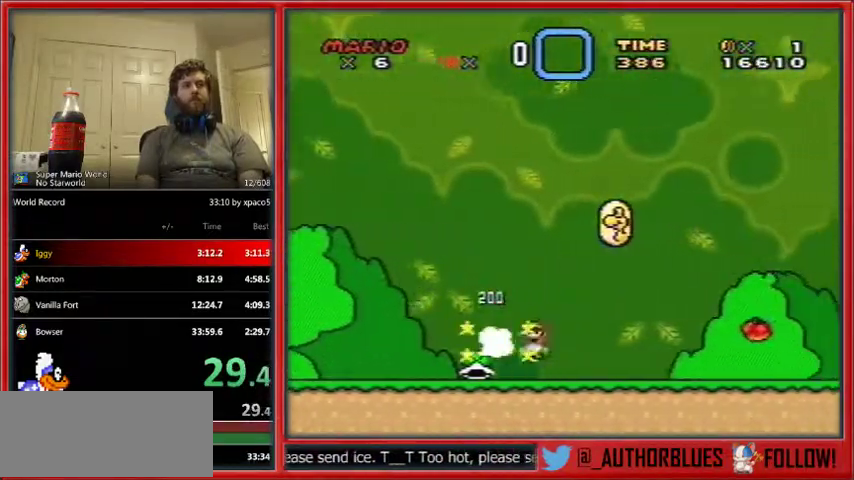
{"buttons": ["X", "DPAD_RIGHT"], "events": []}
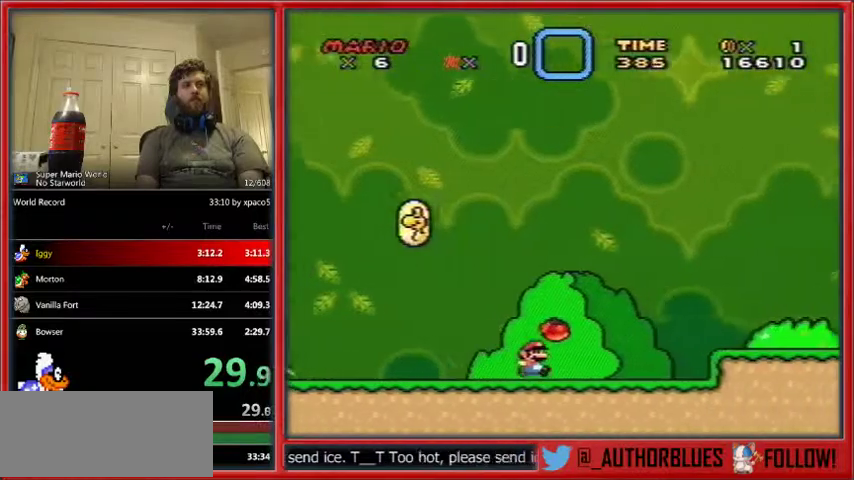
{"buttons": ["A", "X", "DPAD_RIGHT"], "events": [[300, "A", "down"]]}
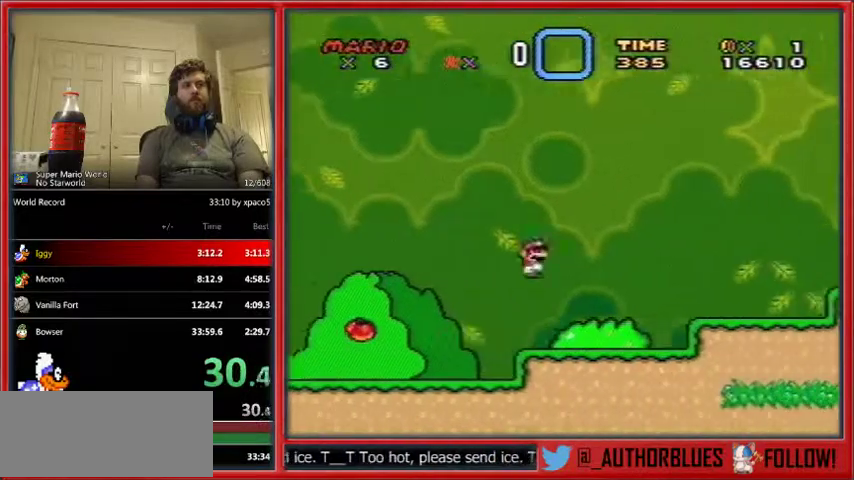
{"buttons": ["A", "X", "DPAD_RIGHT"], "events": [[200, "A", "up"], [500, "A", "down"]]}
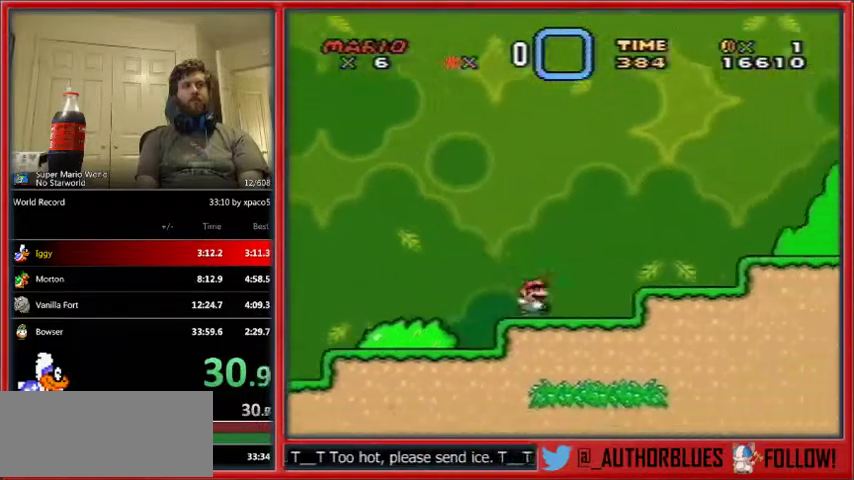
{"buttons": ["X", "DPAD_RIGHT"], "events": [[467, "A", "up"]]}
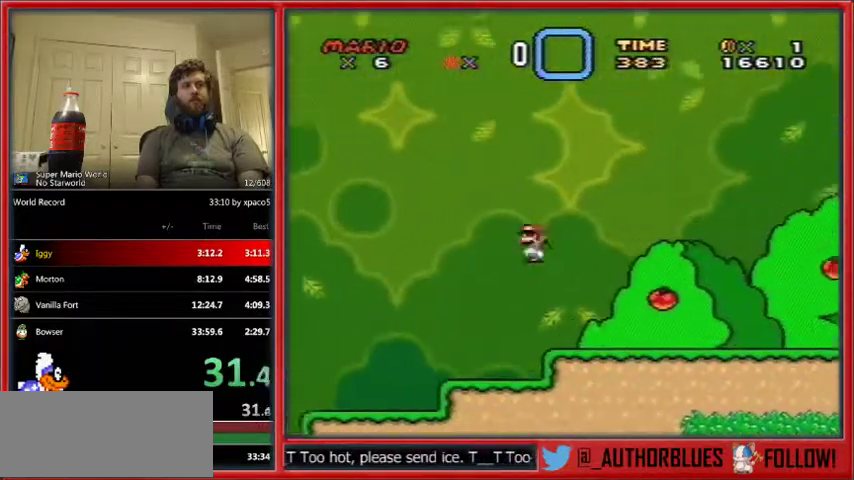
{"buttons": ["A", "X", "DPAD_RIGHT"], "events": [[367, "A", "down"]]}
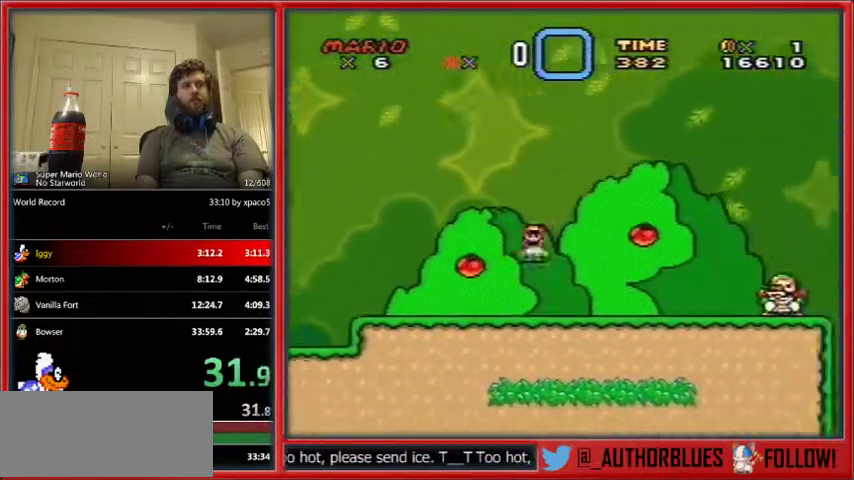
{"buttons": ["A", "X", "DPAD_RIGHT"], "events": []}
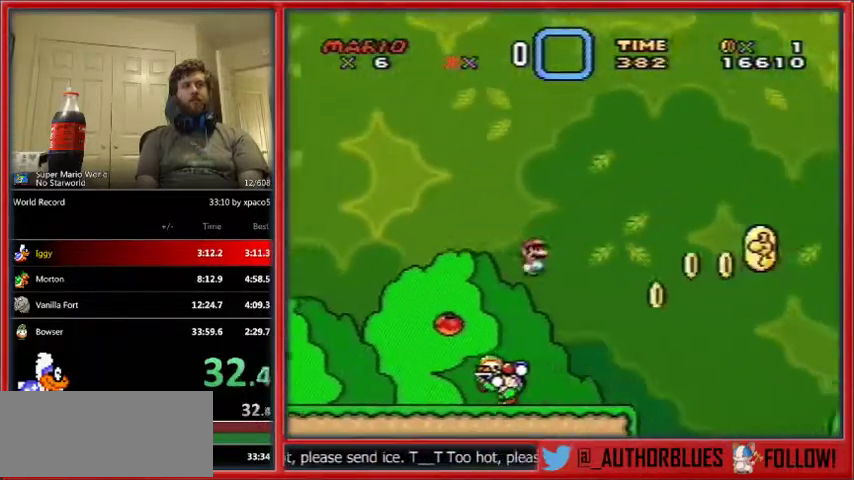
{"buttons": ["X", "DPAD_RIGHT"], "events": [[233, "A", "up"]]}
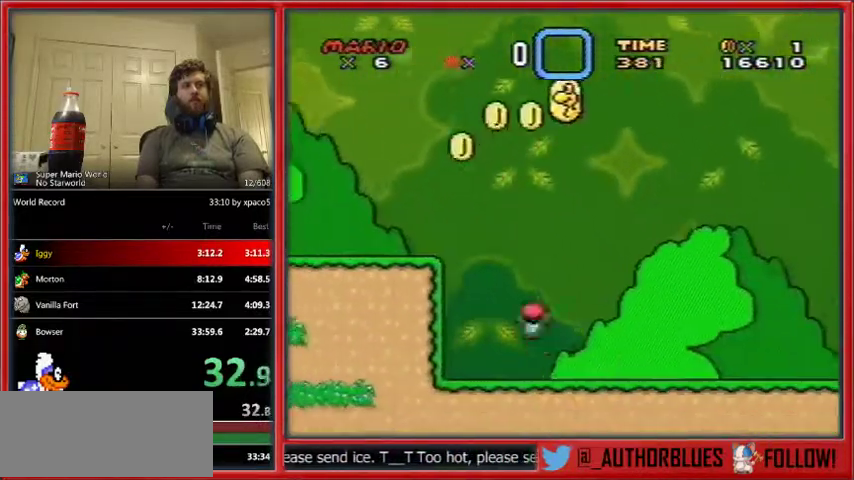
{"buttons": ["X", "DPAD_RIGHT"], "events": []}
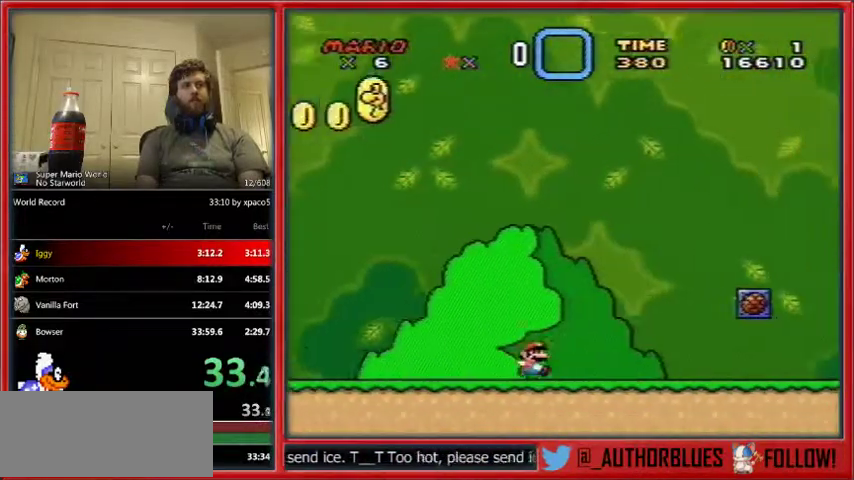
{"buttons": ["X", "DPAD_RIGHT"], "events": []}
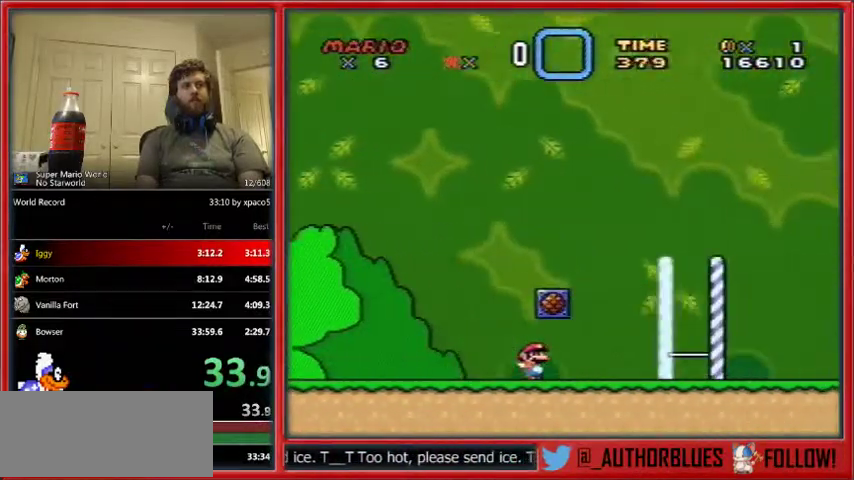
{"buttons": ["Y", "DPAD_RIGHT"], "events": [[133, "A", "down"], [200, "A", "up"], [433, "X", "up"], [433, "Y", "down"]]}
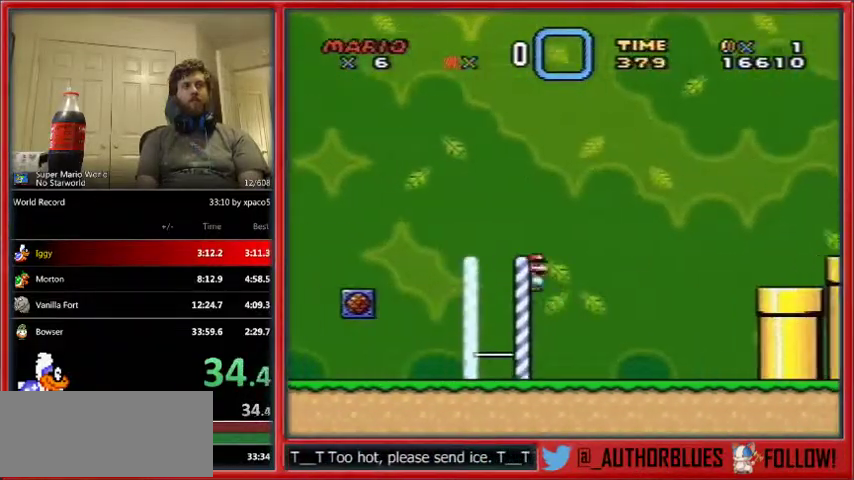
{"buttons": ["B", "Y", "DPAD_RIGHT"], "events": [[300, "B", "down"]]}
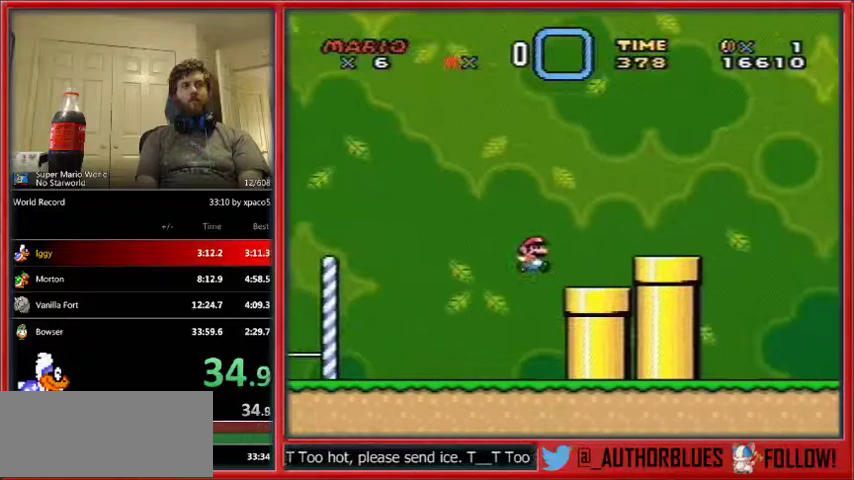
{"buttons": ["Y", "DPAD_RIGHT"], "events": [[467, "B", "up"]]}
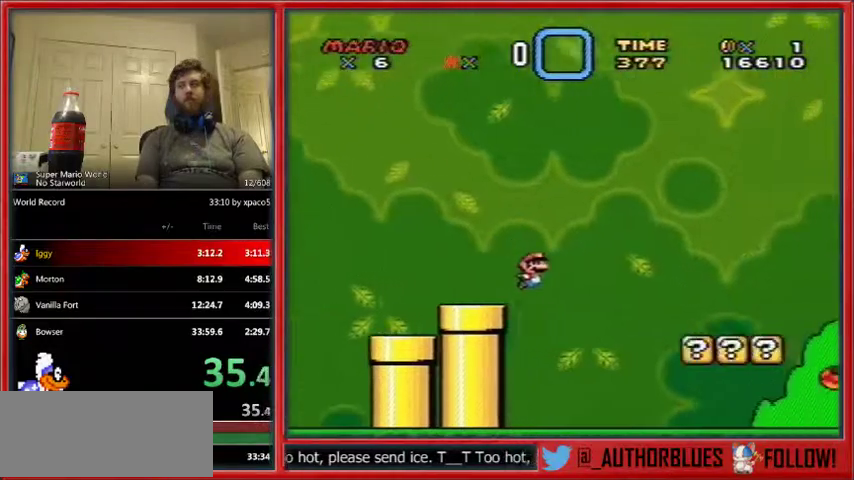
{"buttons": ["Y", "DPAD_RIGHT"], "events": []}
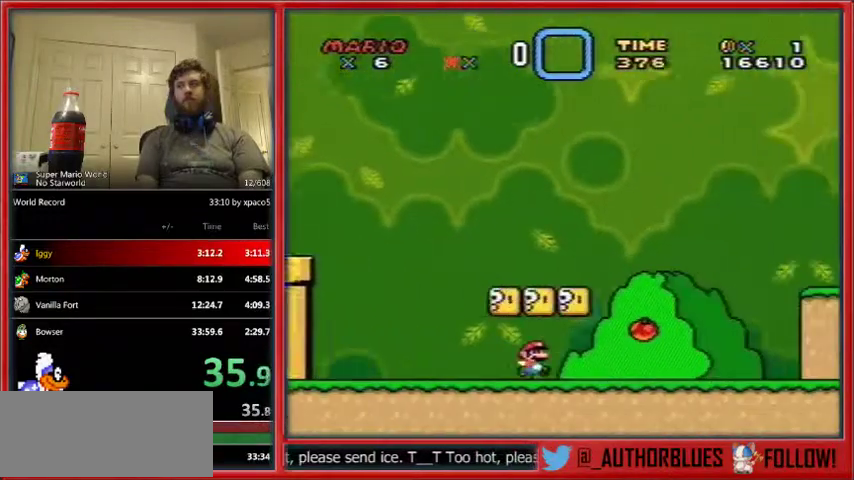
{"buttons": ["Y", "DPAD_RIGHT"], "events": []}